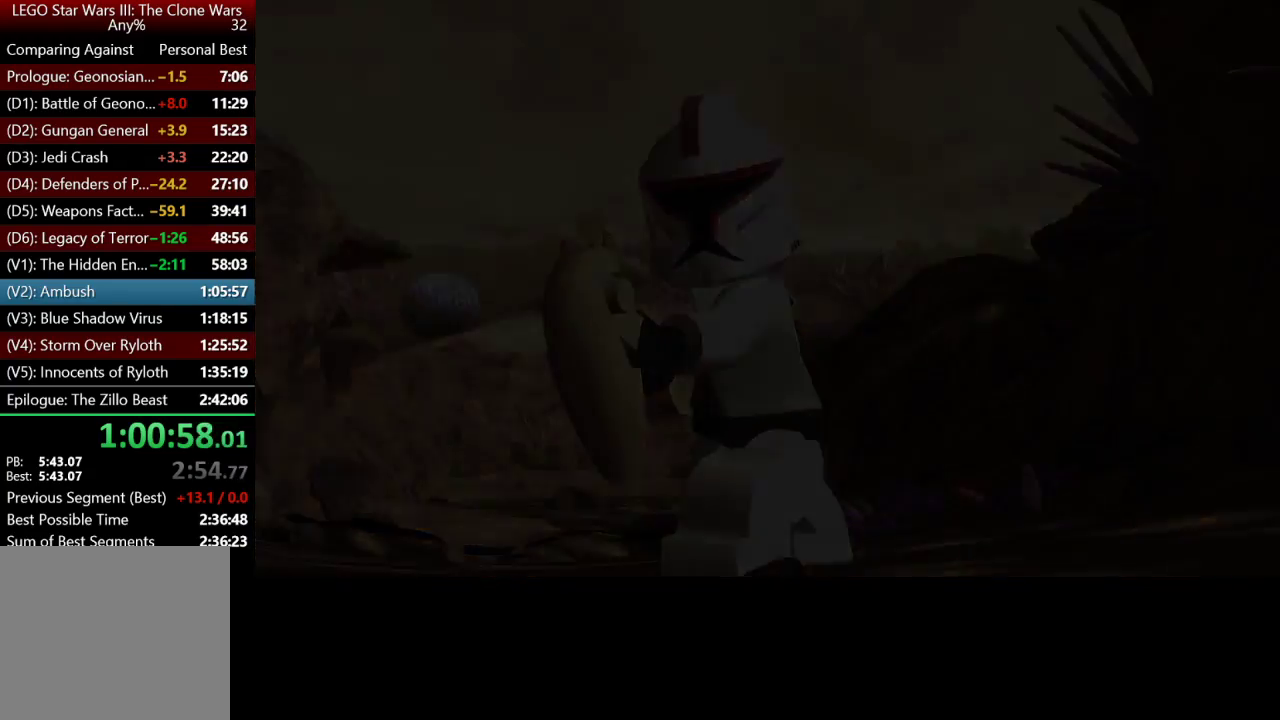
Gameplay with a controller (Xbox layout); each line is a JSON object with the inputs held at the frame after it. "button_events" lists button changes between this image and that frame as [ms after this image, input, new state], when the widget could be followed in between (sticks are given only as held states).
{"buttons": [], "left_stick": "down", "right_stick": "center", "button_events": []}
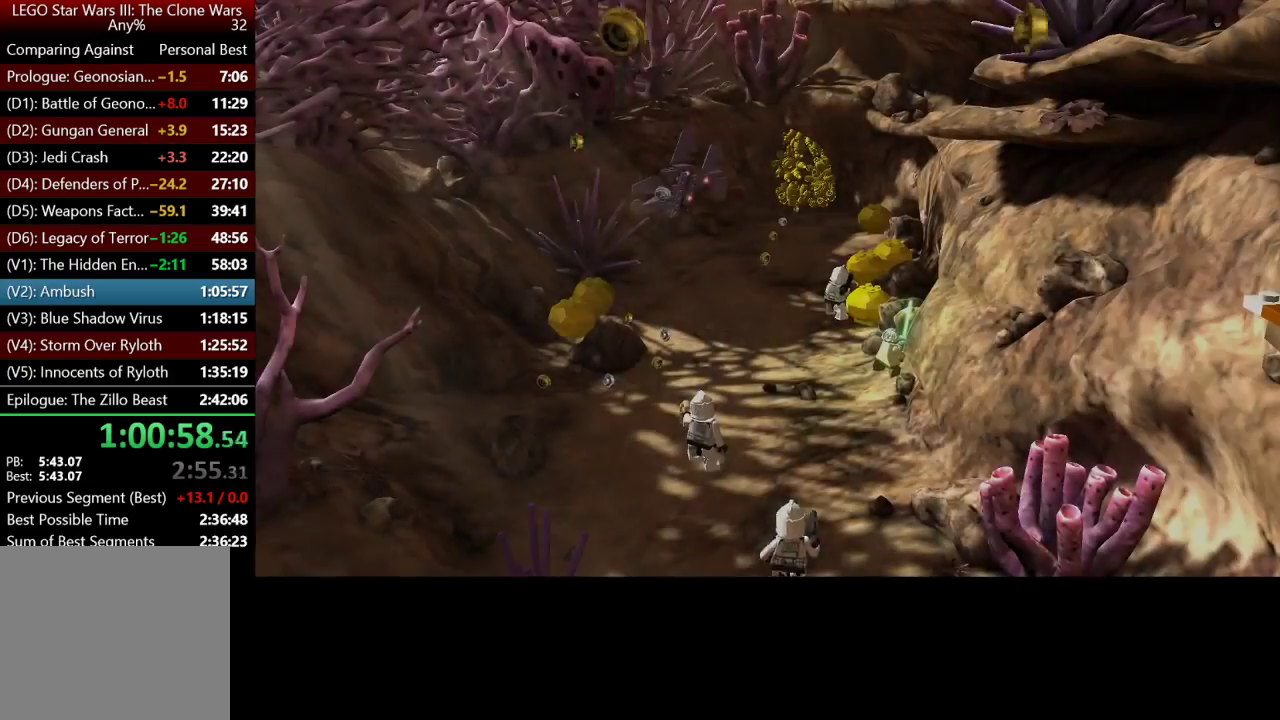
{"buttons": [], "left_stick": "down", "right_stick": "center", "button_events": []}
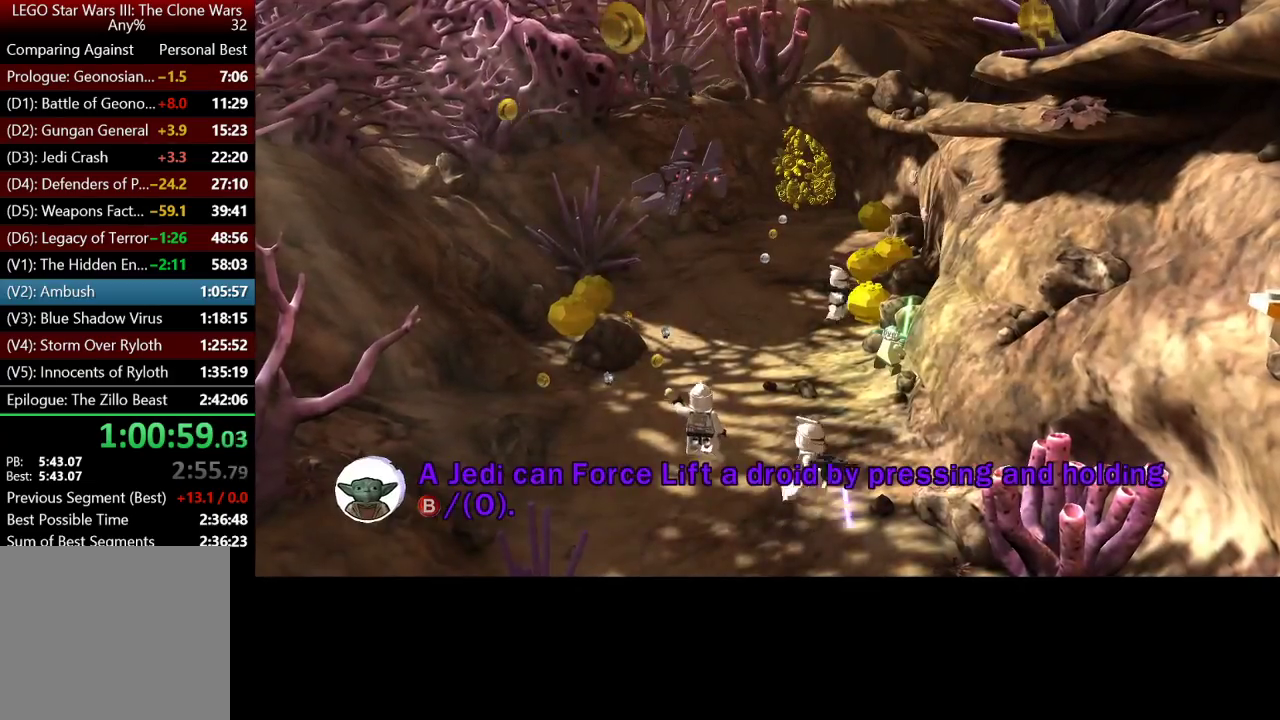
{"buttons": [], "left_stick": "down", "right_stick": "center", "button_events": []}
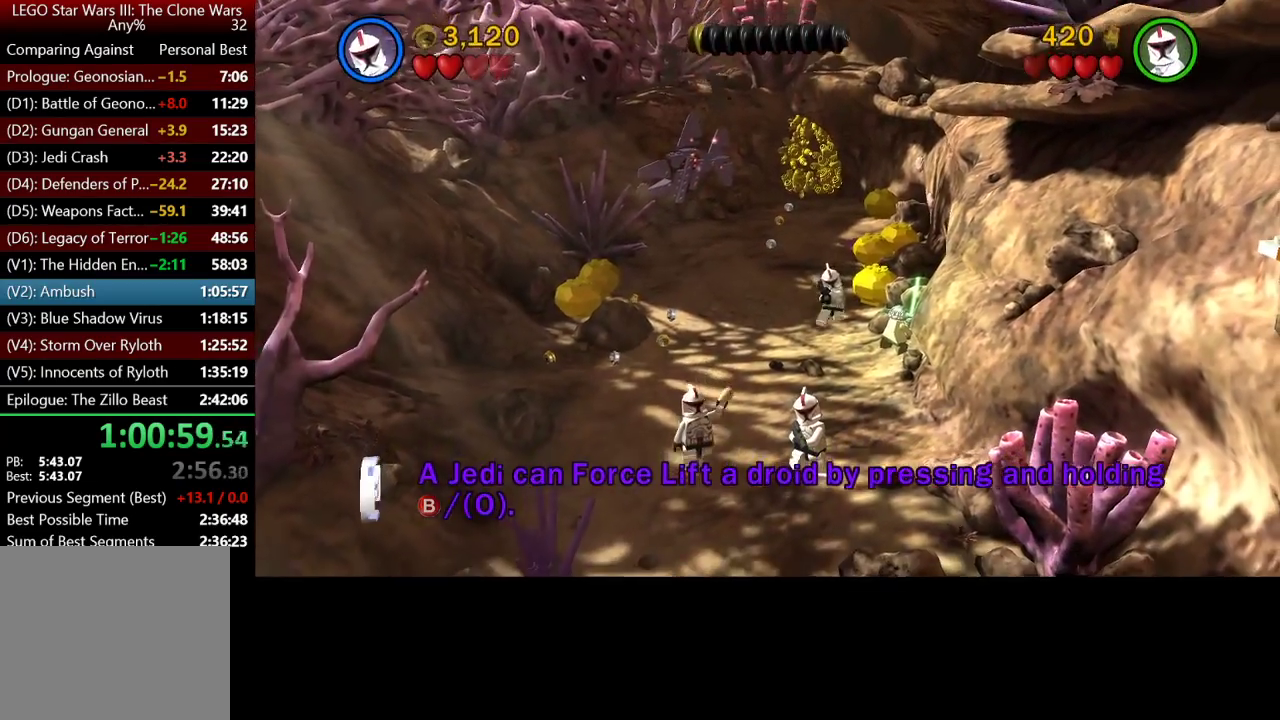
{"buttons": [], "left_stick": "up-left", "right_stick": "center", "button_events": []}
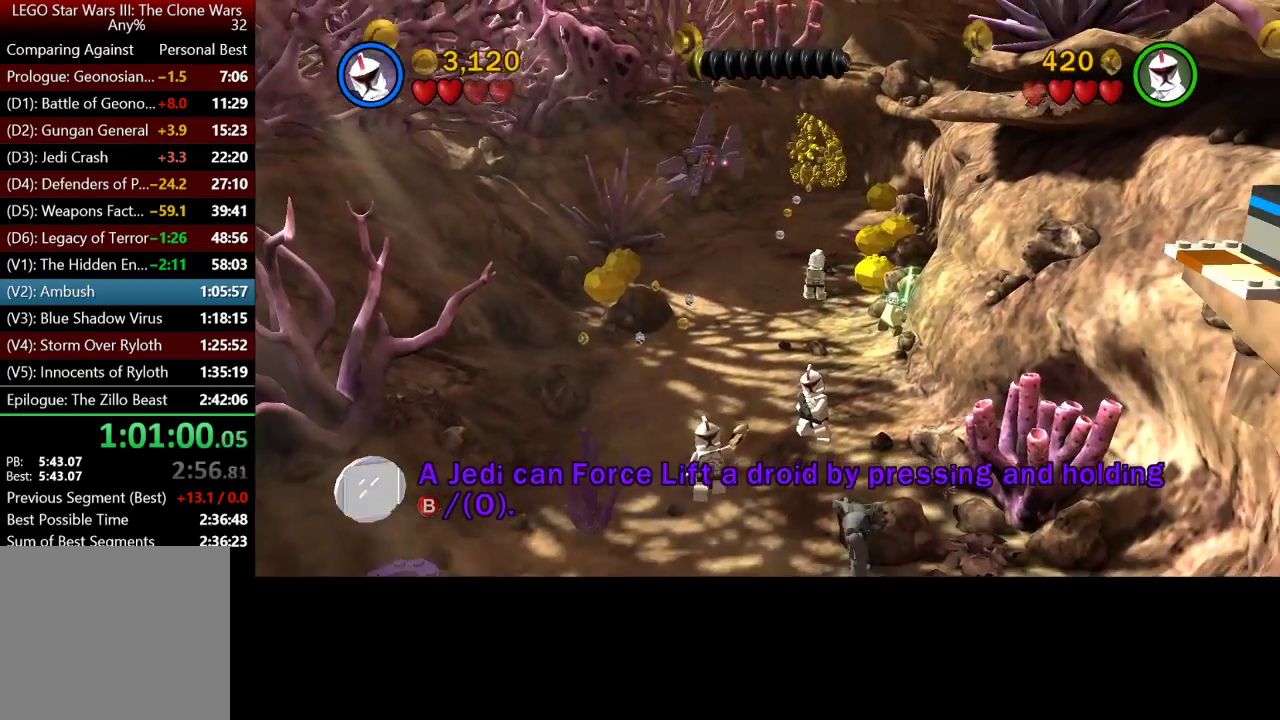
{"buttons": [], "left_stick": "center", "right_stick": "center", "button_events": []}
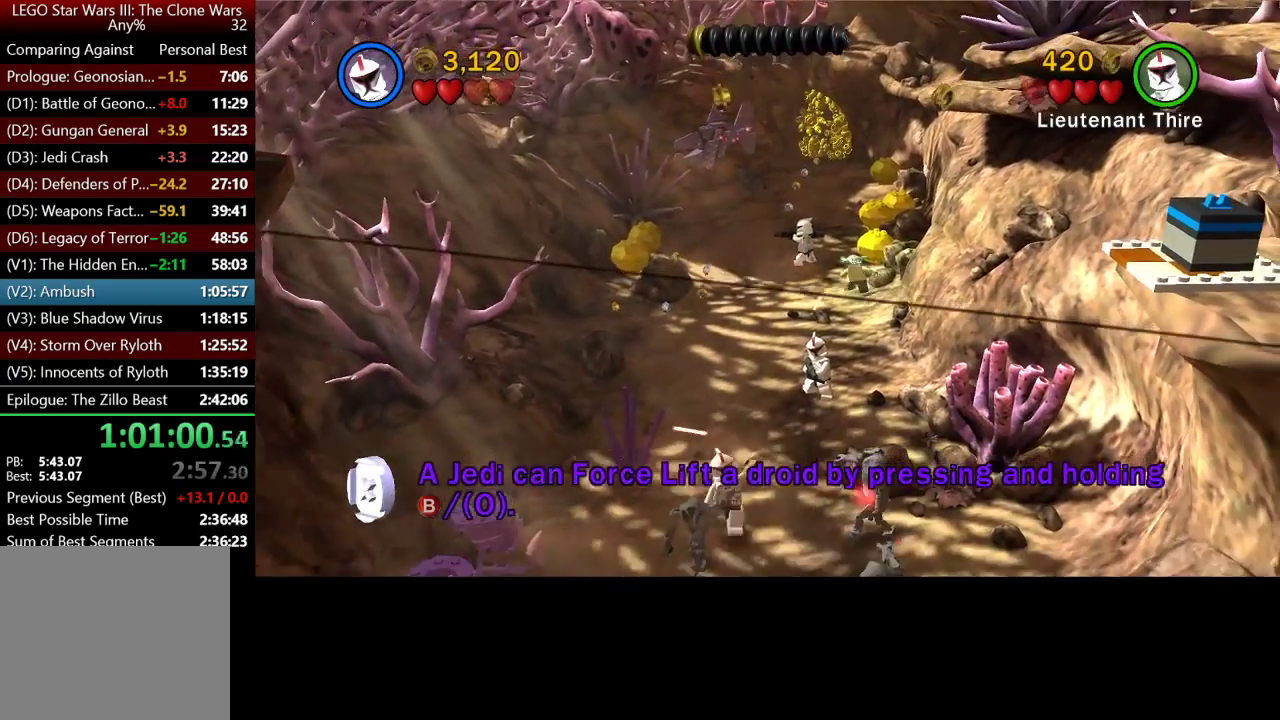
{"buttons": [], "left_stick": "center", "right_stick": "center", "button_events": []}
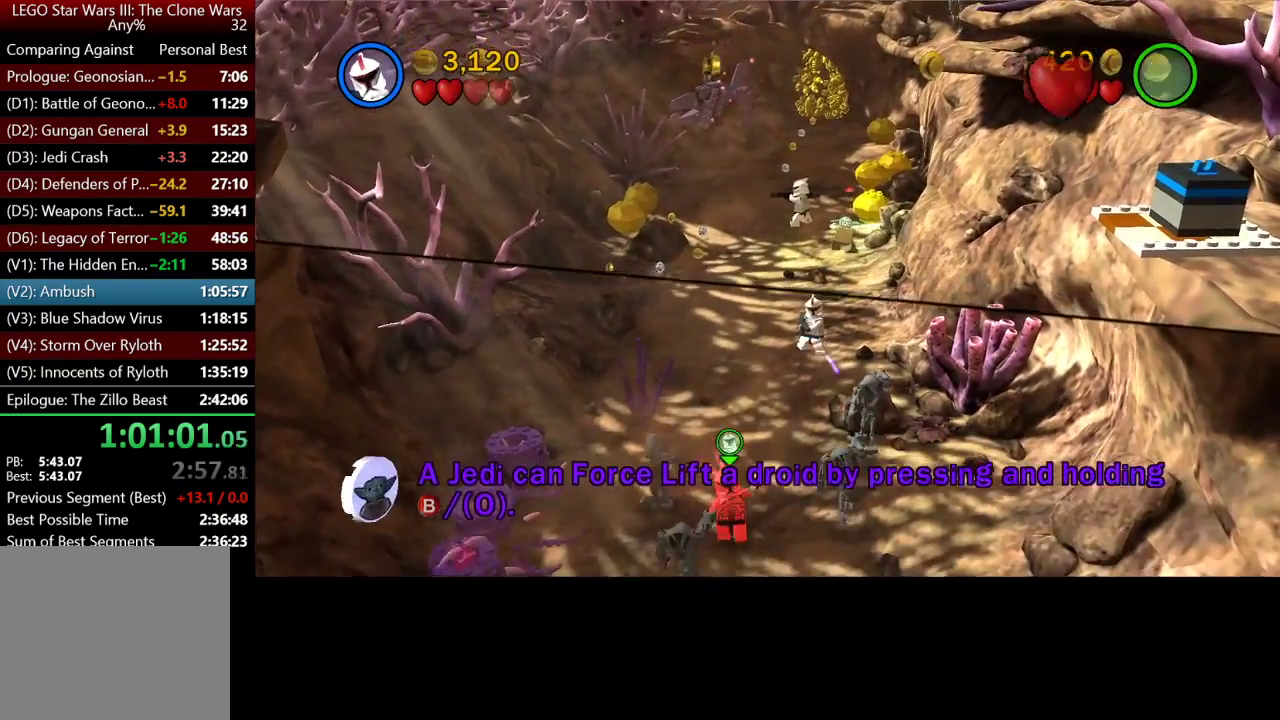
{"buttons": [], "left_stick": "center", "right_stick": "center", "button_events": []}
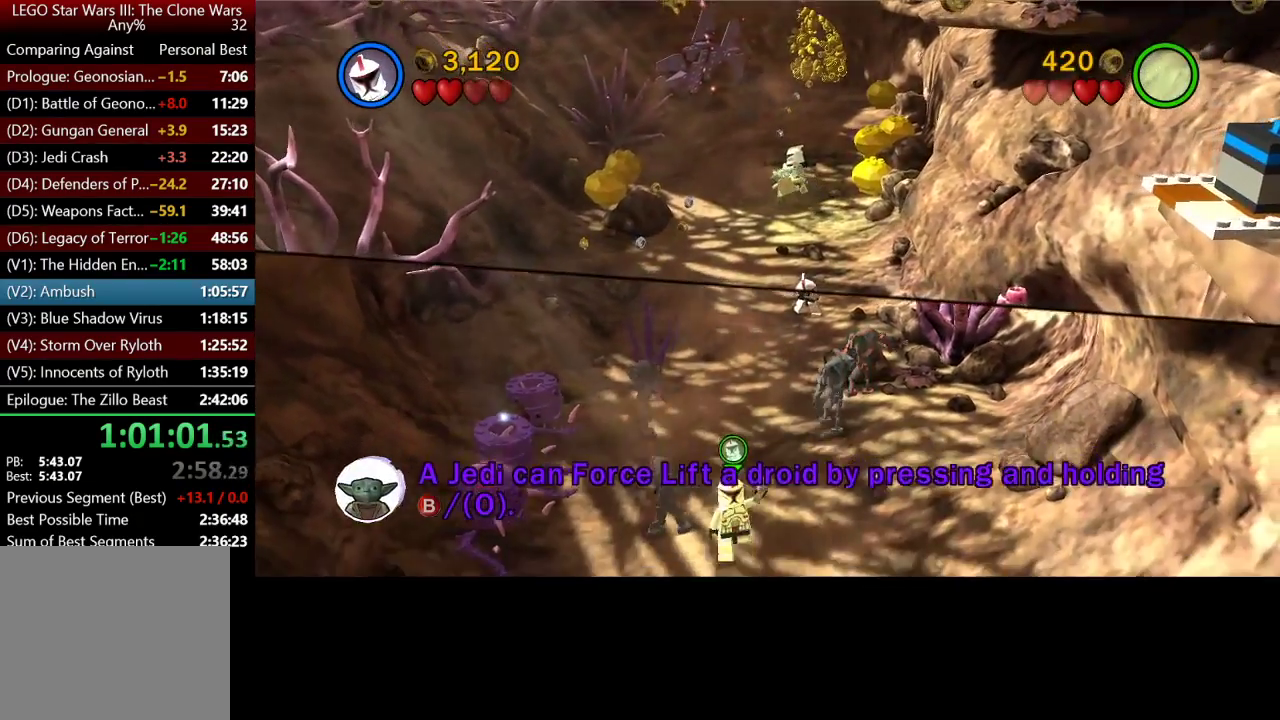
{"buttons": [], "left_stick": "center", "right_stick": "center", "button_events": []}
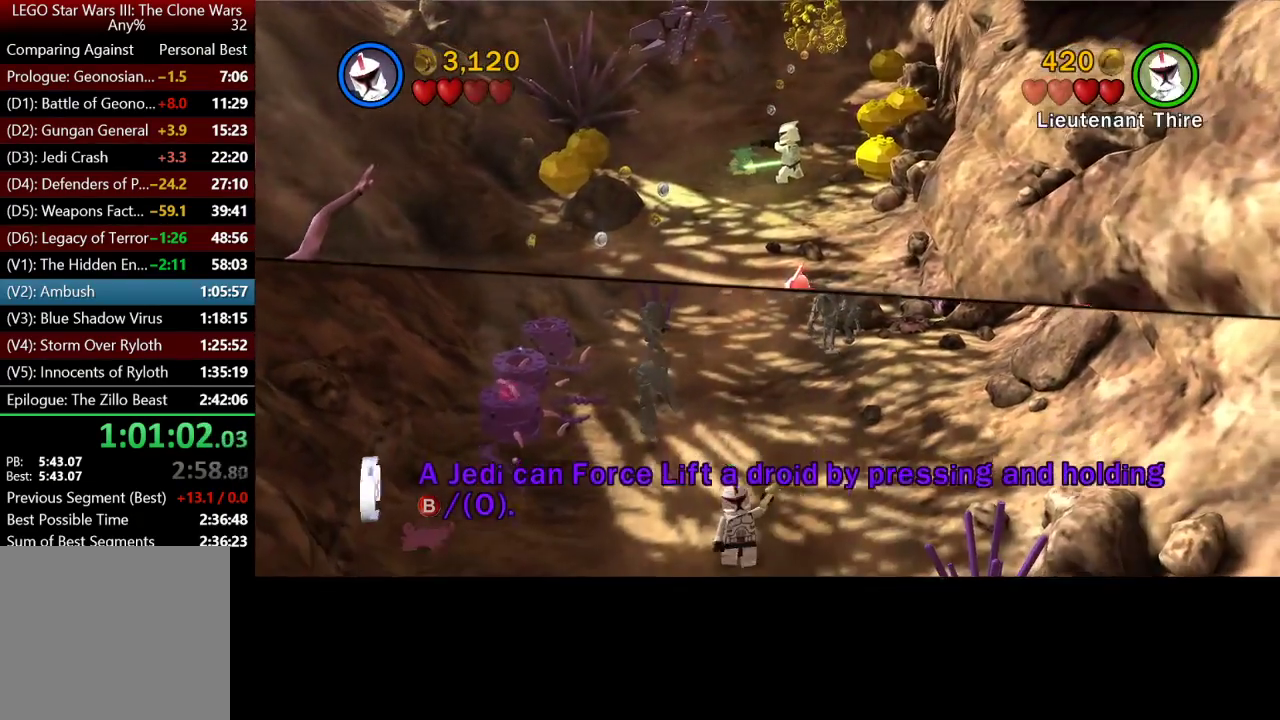
{"buttons": [], "left_stick": "up", "right_stick": "center", "button_events": []}
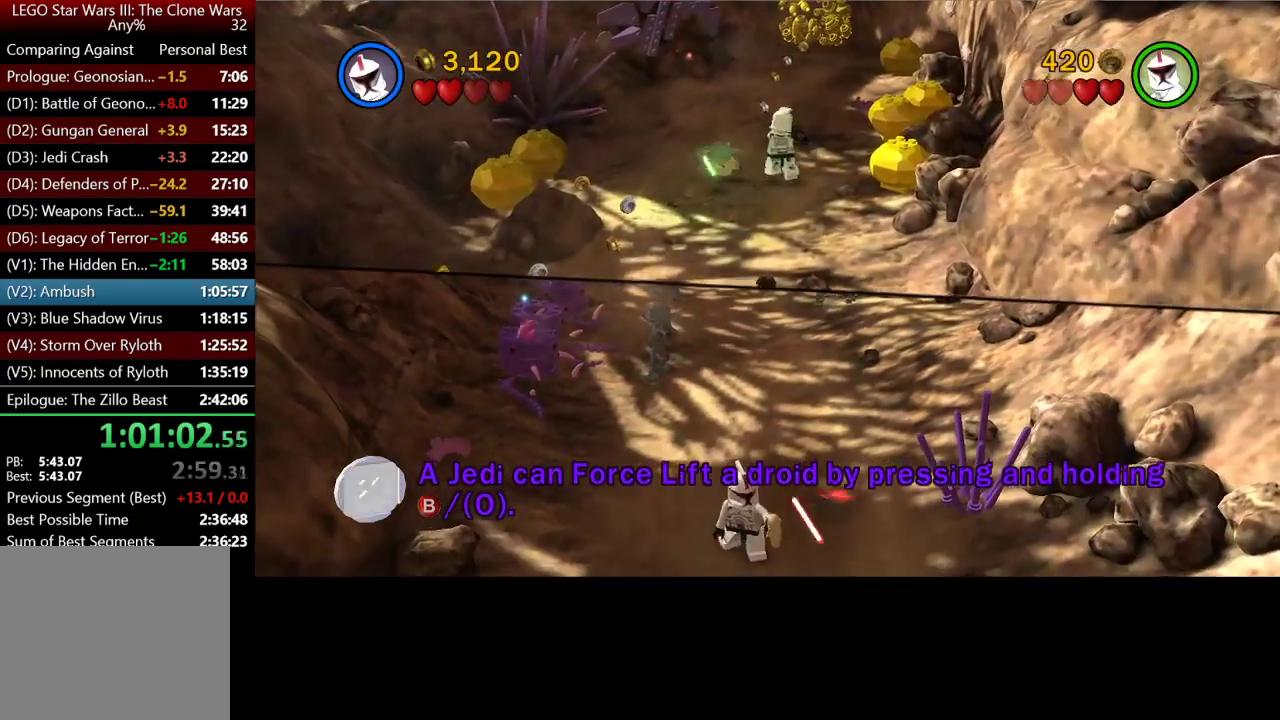
{"buttons": [], "left_stick": "center", "right_stick": "center", "button_events": []}
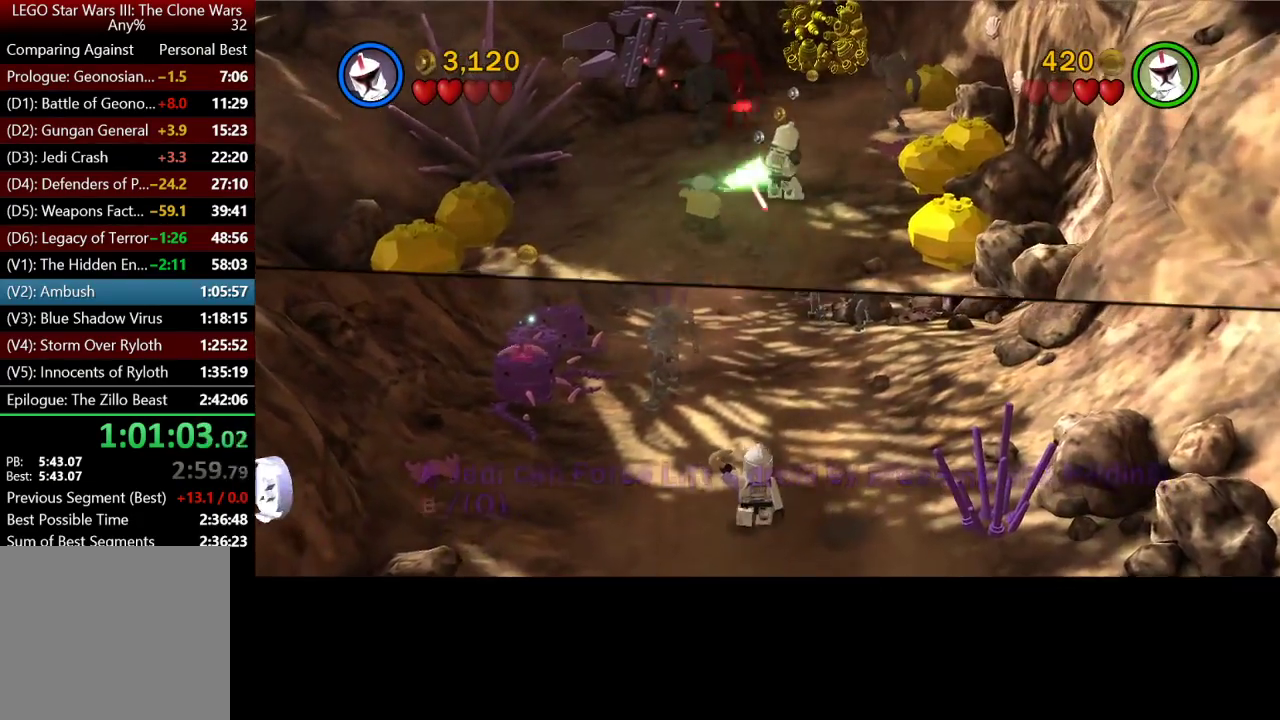
{"buttons": [], "left_stick": "up", "right_stick": "center", "button_events": [[250, "Y", "down"], [383, "Y", "up"]]}
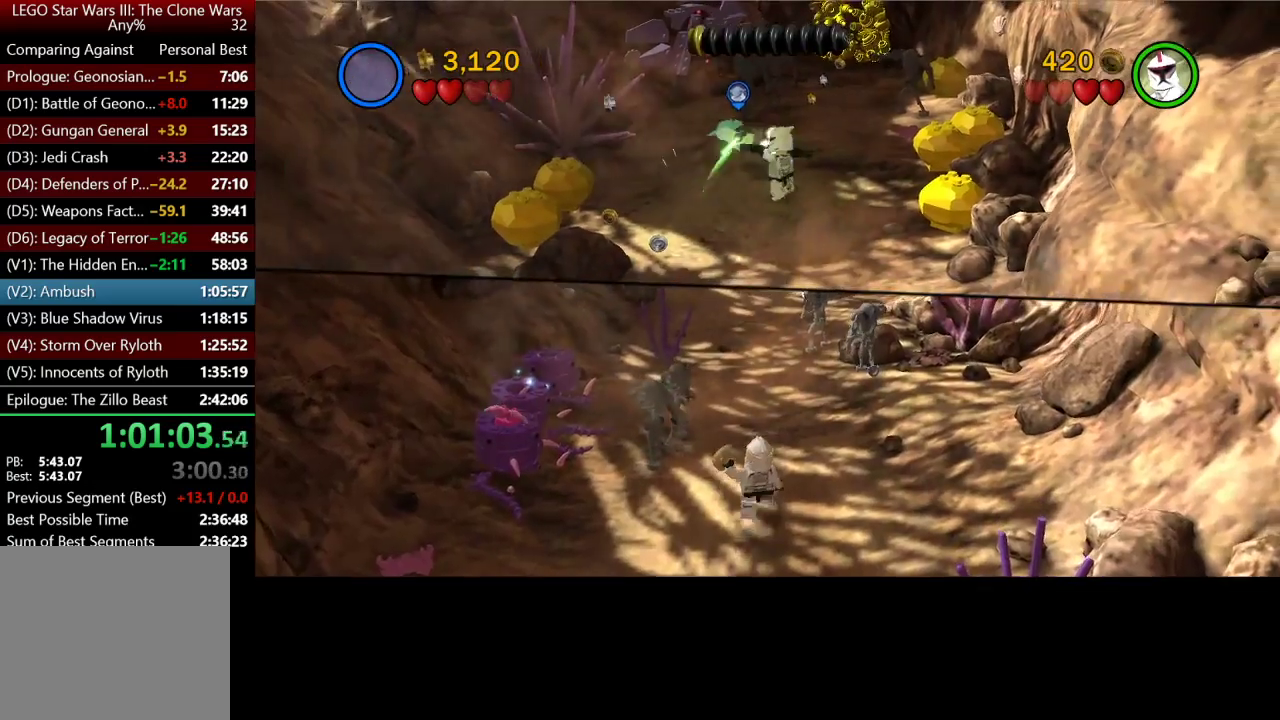
{"buttons": [], "left_stick": "center", "right_stick": "center", "button_events": []}
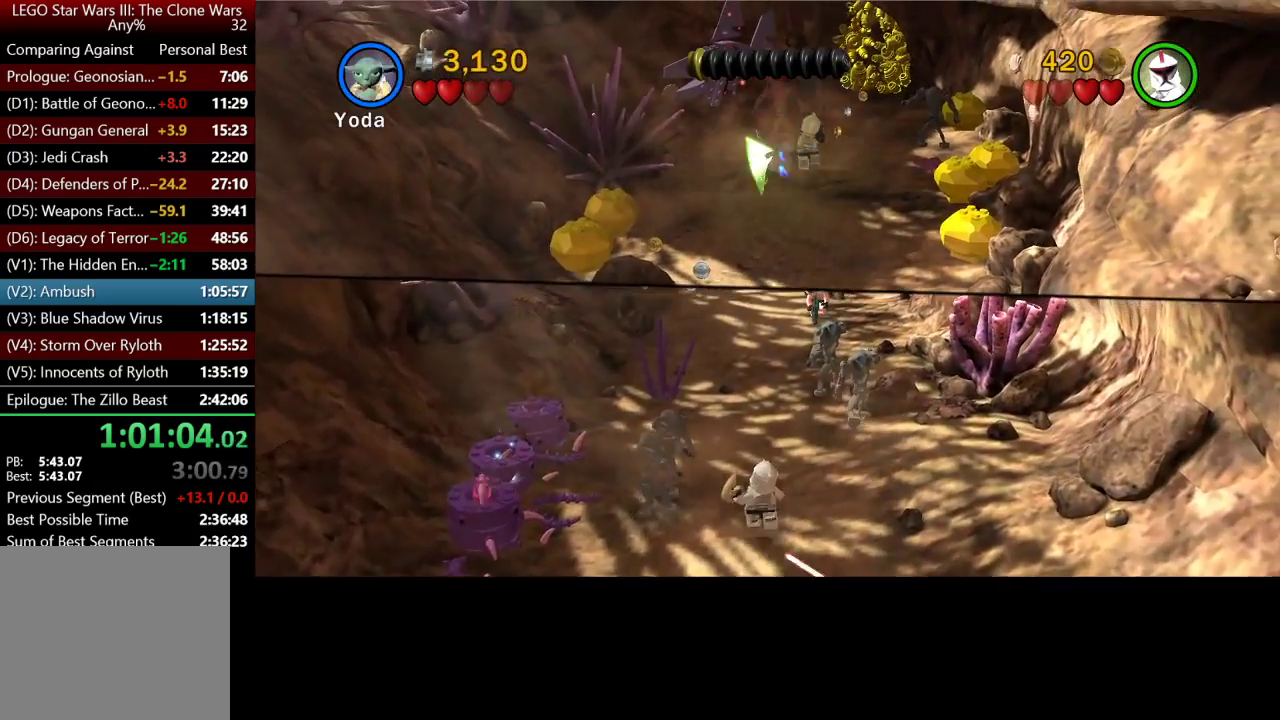
{"buttons": ["B"], "left_stick": "center", "right_stick": "center", "button_events": [[117, "B", "down"]]}
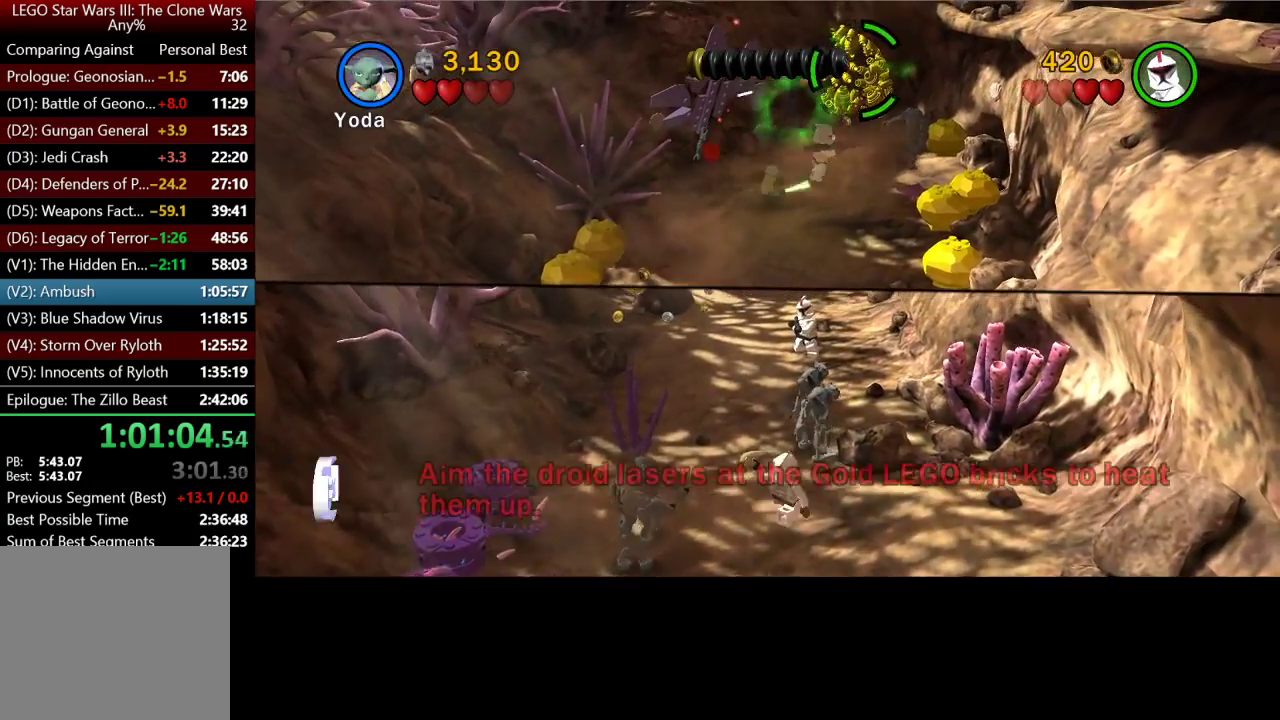
{"buttons": ["B"], "left_stick": "up", "right_stick": "center", "button_events": []}
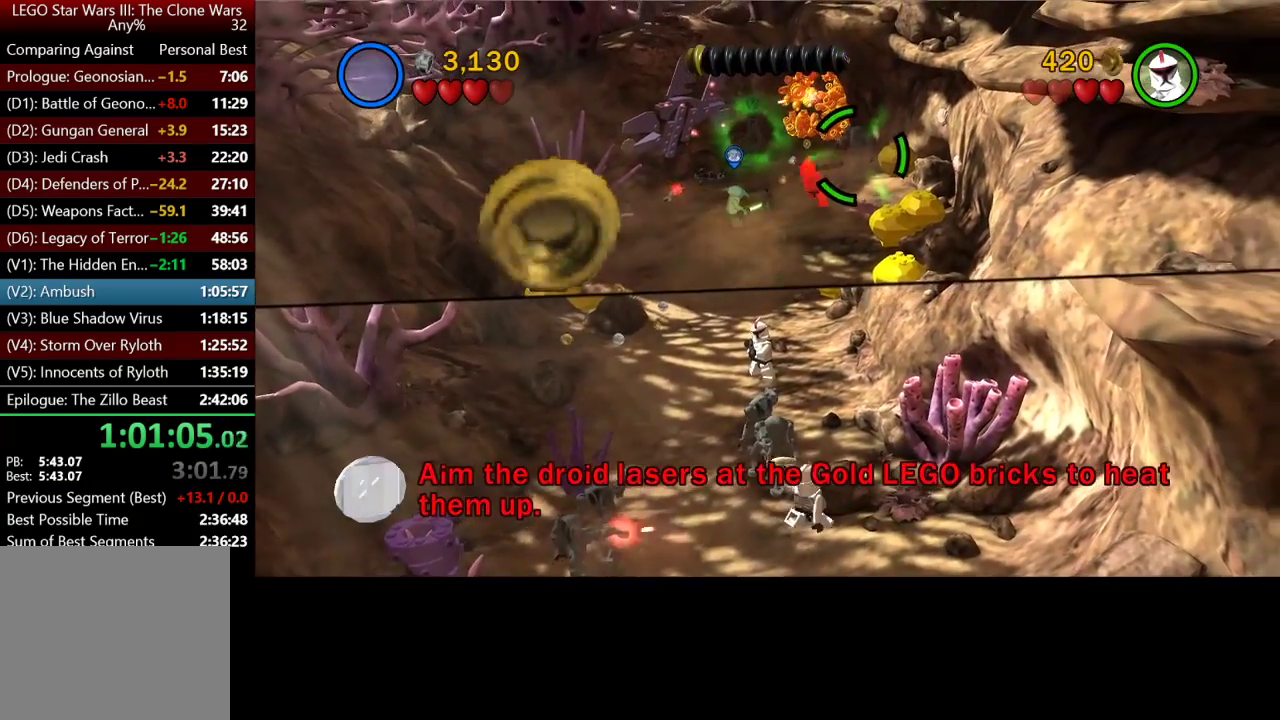
{"buttons": ["B"], "left_stick": "center", "right_stick": "center", "button_events": []}
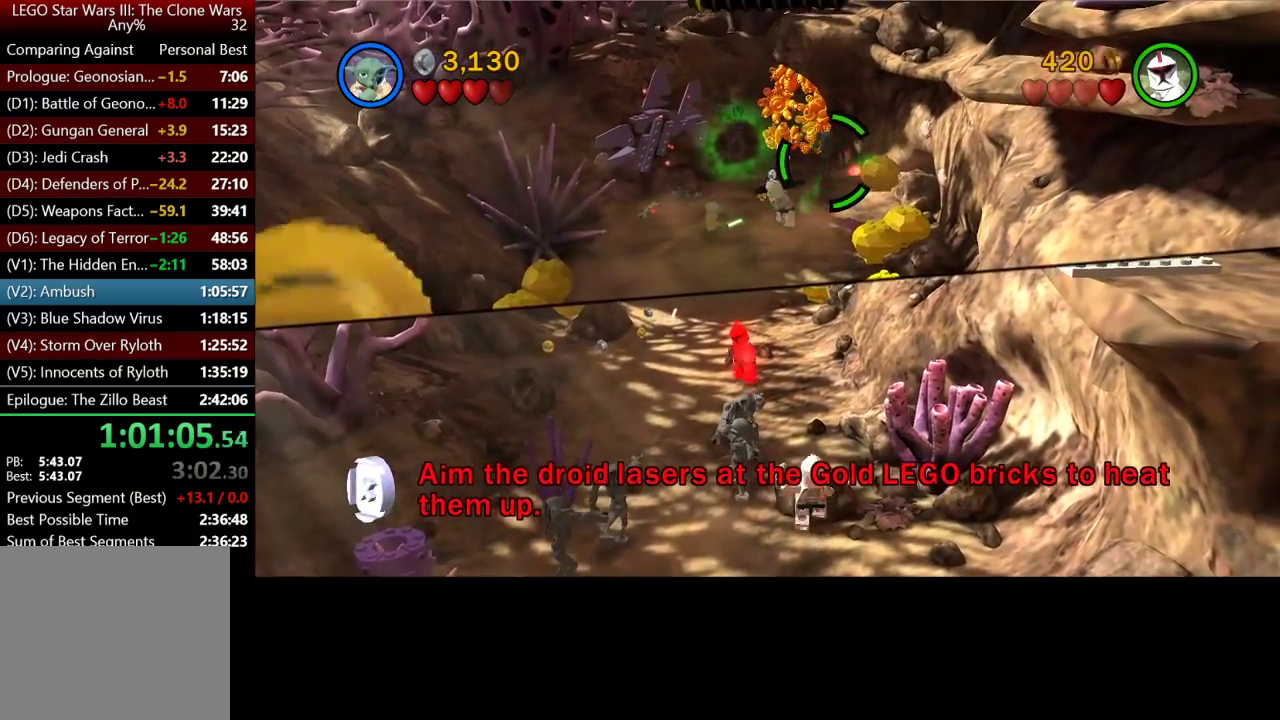
{"buttons": ["B"], "left_stick": "center", "right_stick": "center", "button_events": []}
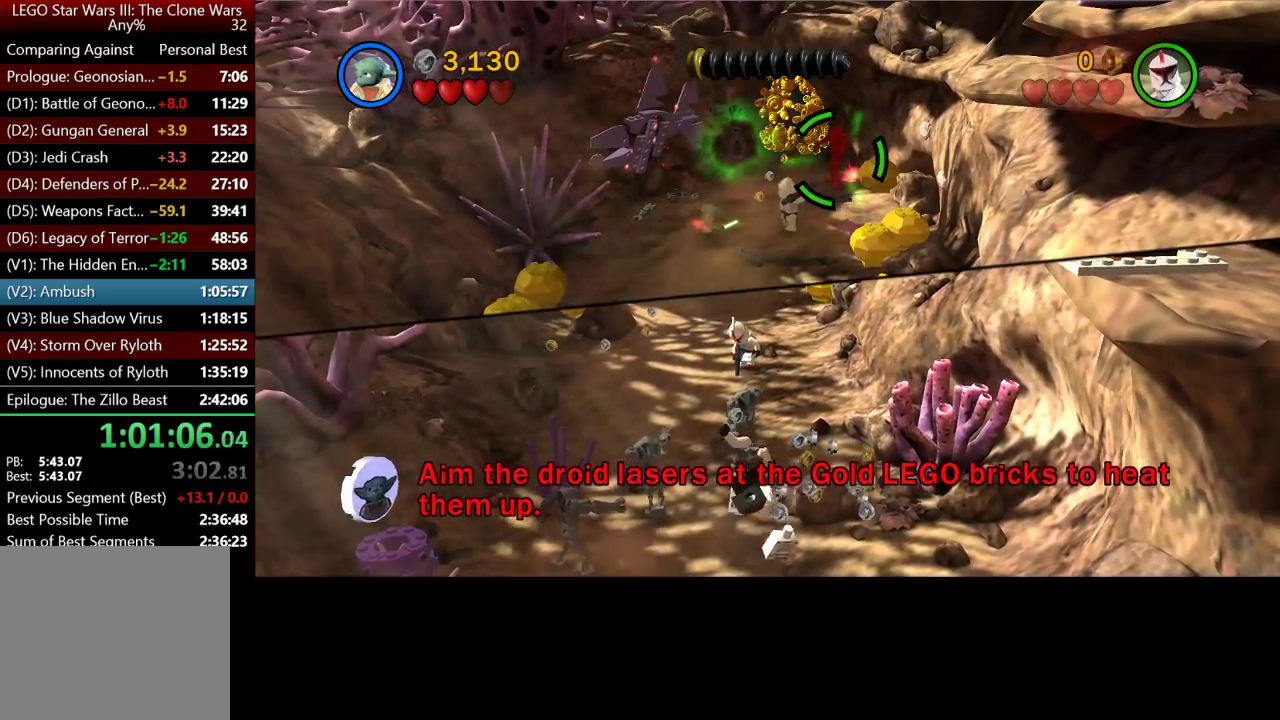
{"buttons": ["B"], "left_stick": "center", "right_stick": "center", "button_events": []}
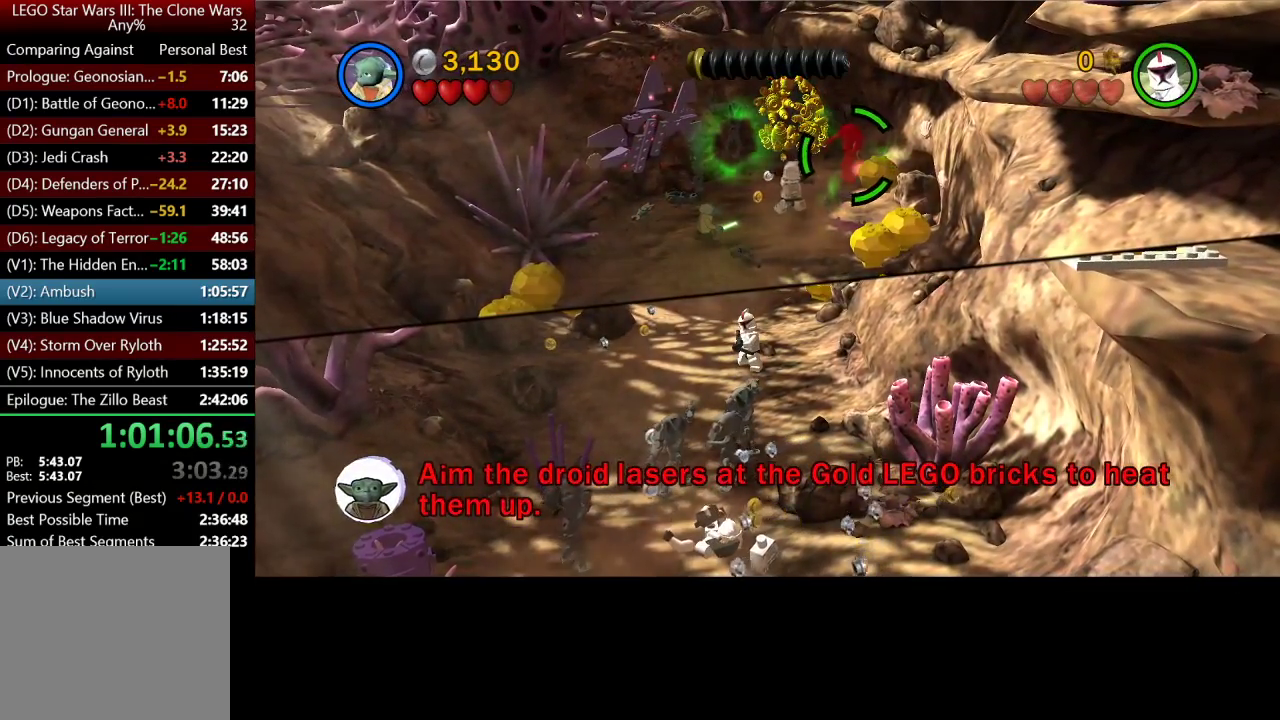
{"buttons": ["B"], "left_stick": "up-left", "right_stick": "center", "button_events": []}
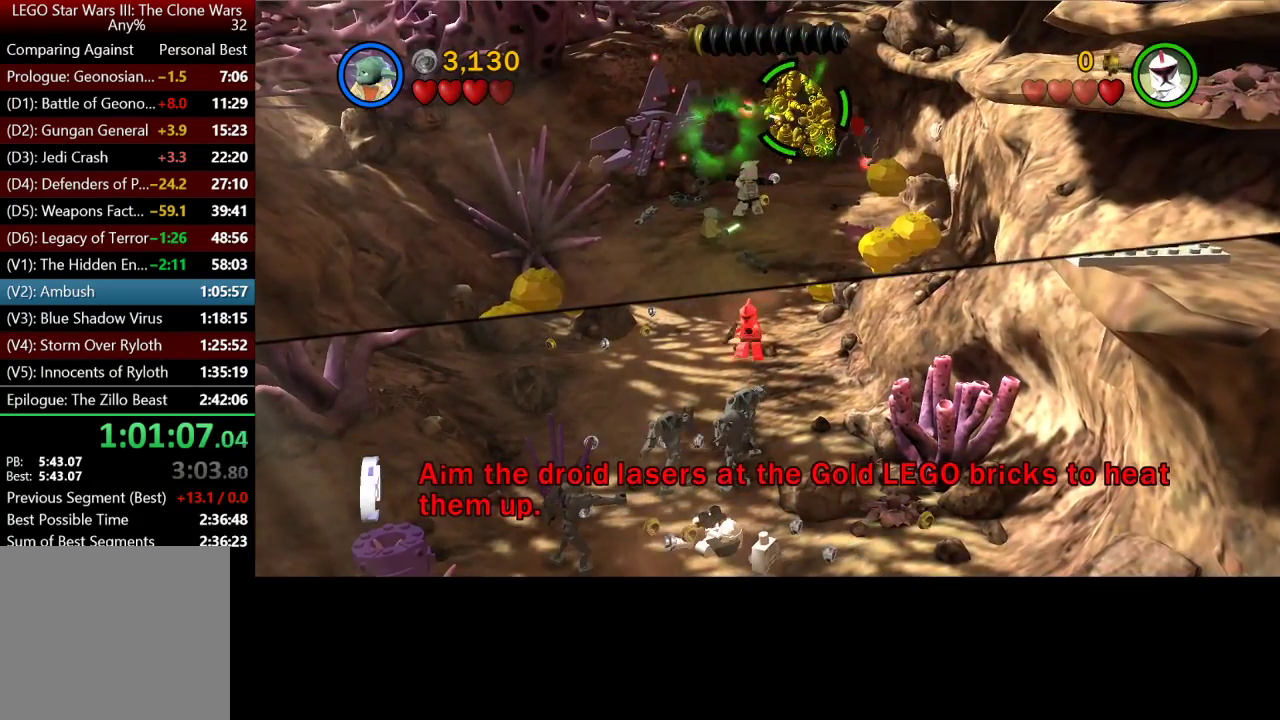
{"buttons": ["B"], "left_stick": "up-right", "right_stick": "center", "button_events": []}
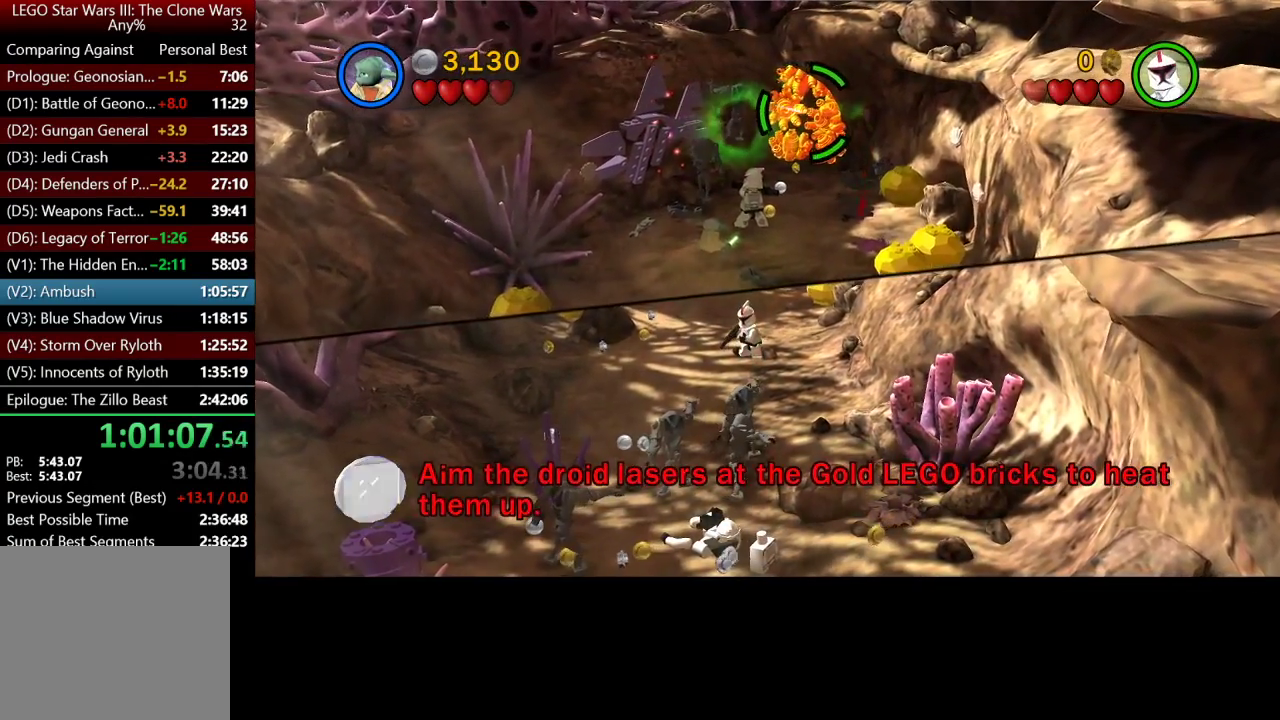
{"buttons": ["B"], "left_stick": "center", "right_stick": "center", "button_events": []}
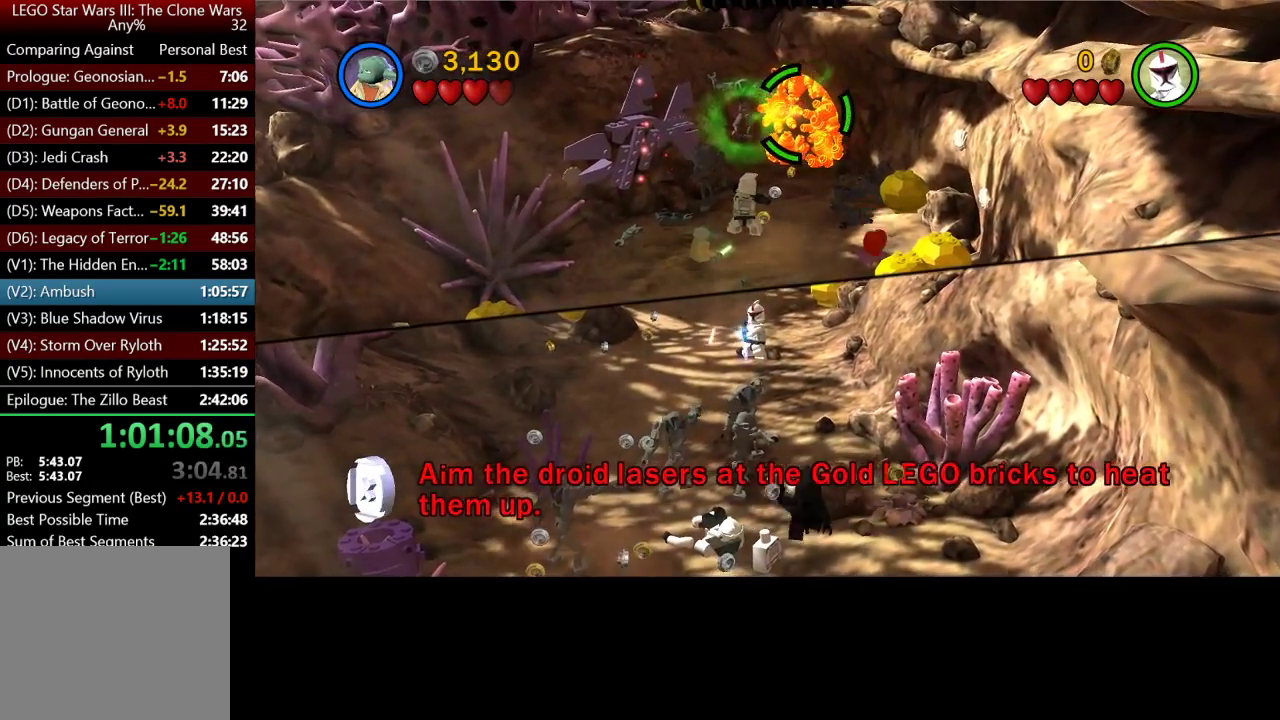
{"buttons": ["B"], "left_stick": "center", "right_stick": "center", "button_events": []}
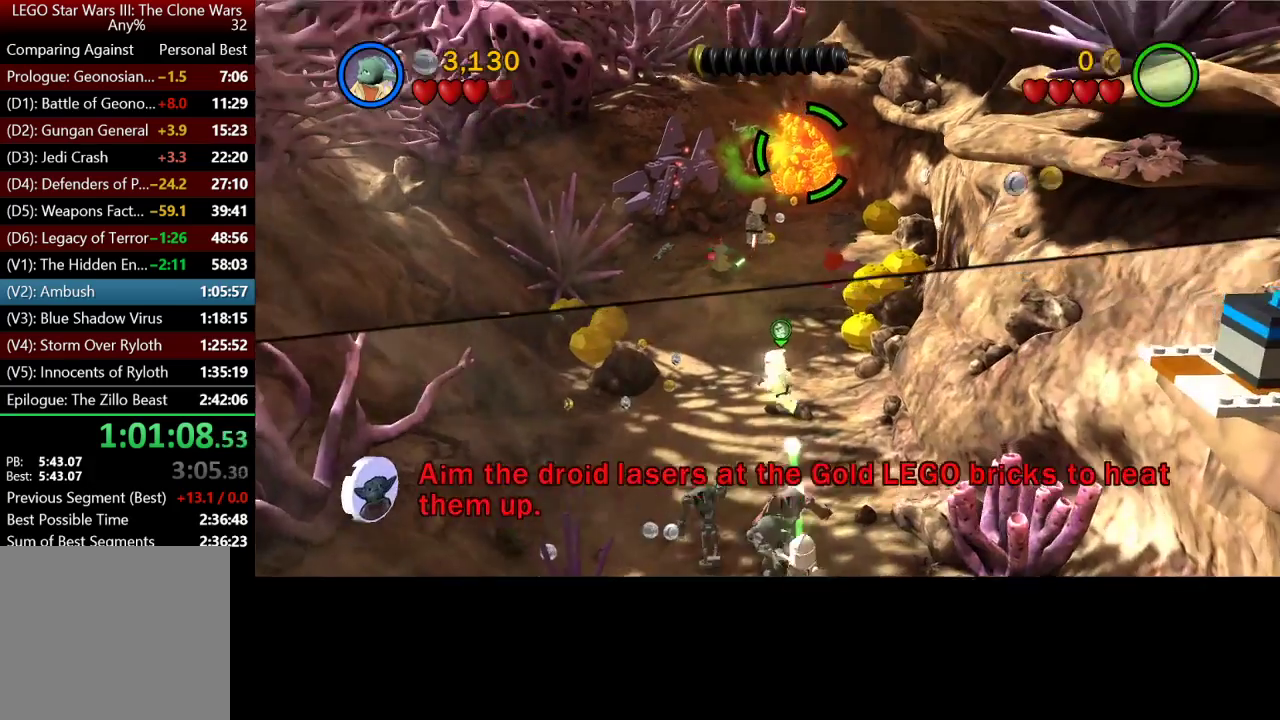
{"buttons": ["B"], "left_stick": "center", "right_stick": "center", "button_events": []}
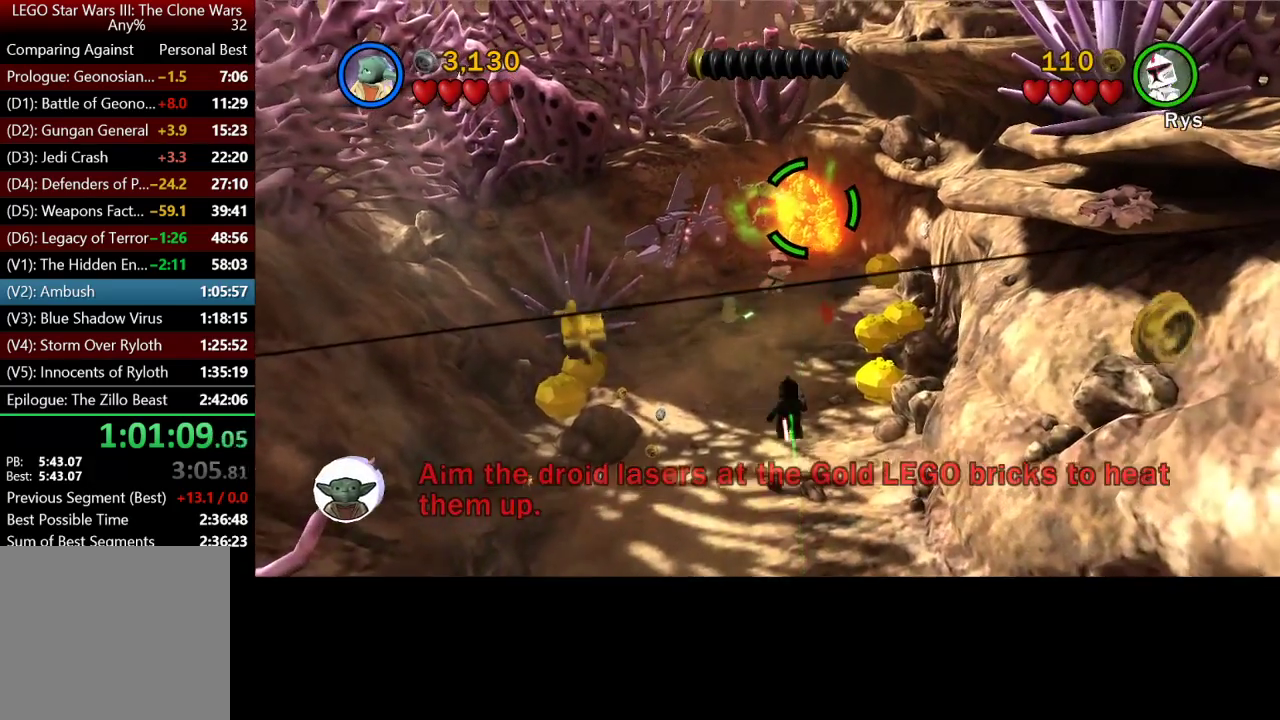
{"buttons": ["B"], "left_stick": "center", "right_stick": "center", "button_events": []}
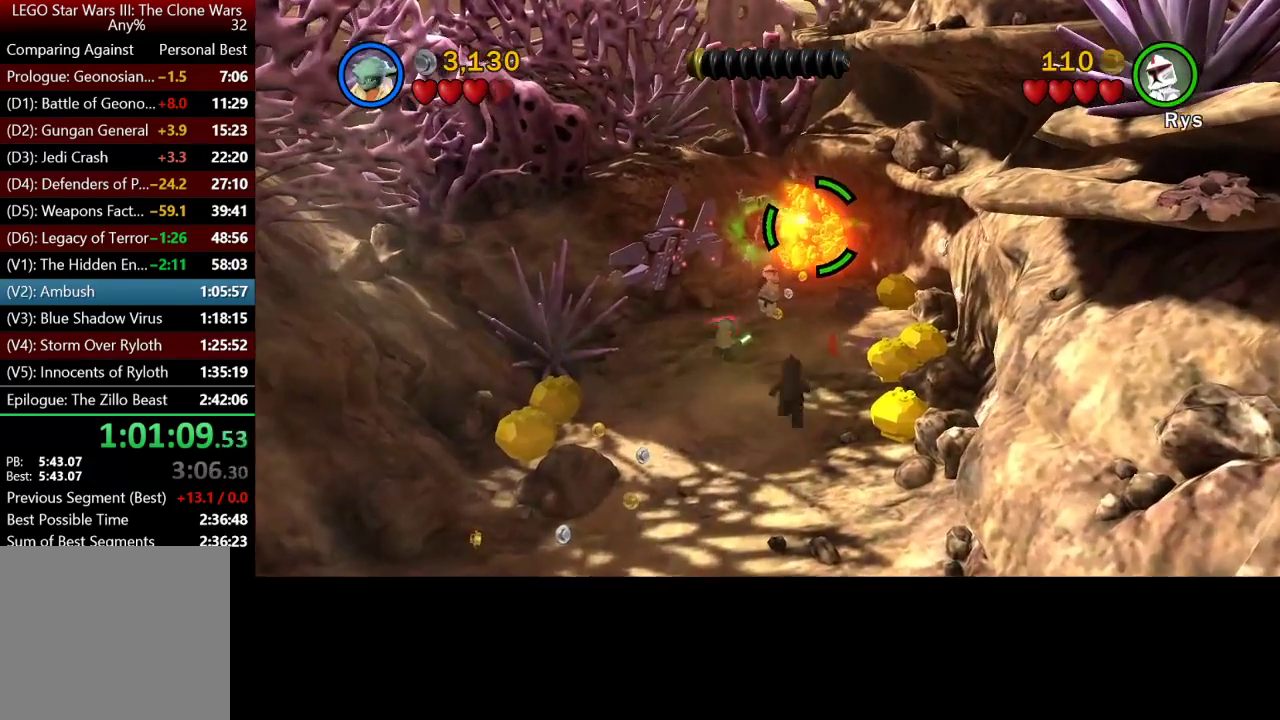
{"buttons": ["B"], "left_stick": "center", "right_stick": "center", "button_events": []}
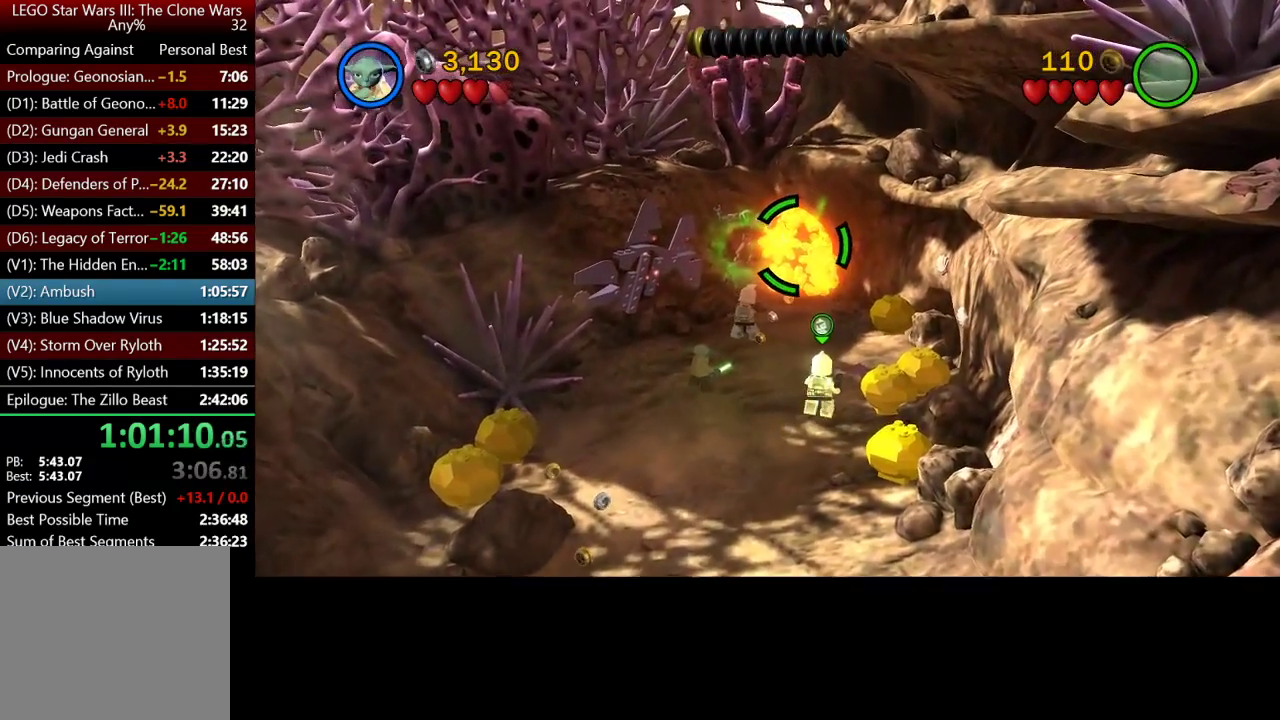
{"buttons": ["B"], "left_stick": "center", "right_stick": "center", "button_events": []}